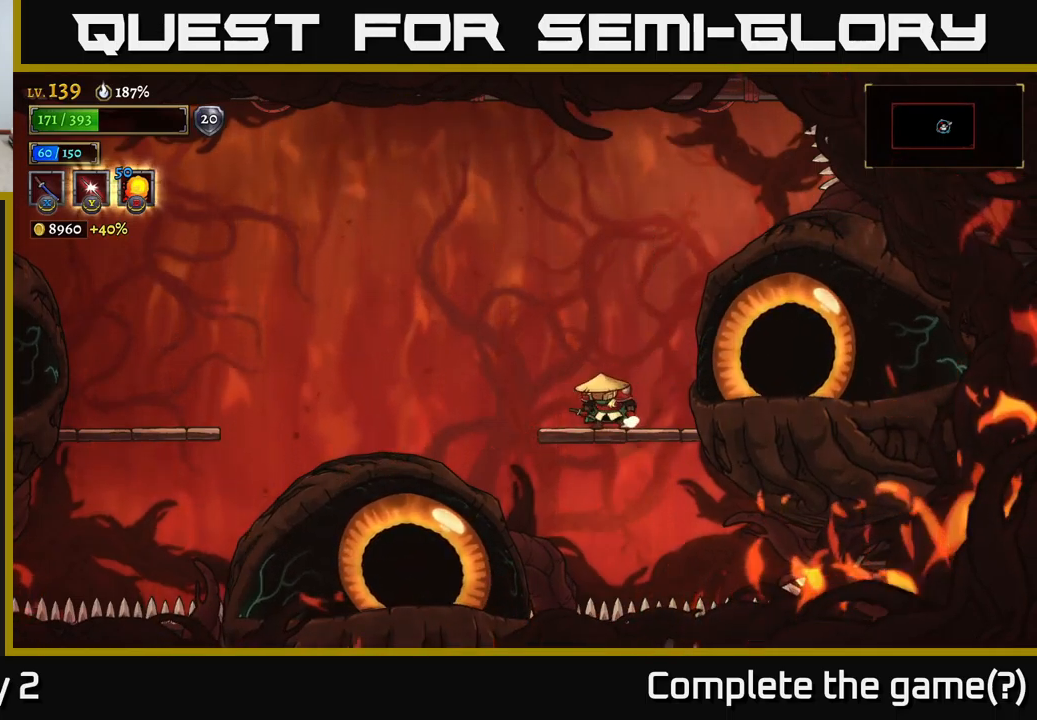
Gameplay with a controller (Xbox layout); each line is a JSON object with the inputs held at the frame after it. "events" lists button and stick changes between this image and that frame as [ms after this image, input, new state], when the widget could be followed in between.
{"buttons": [], "left_stick": "center", "right_stick": "center", "events": [[17, "left_stick", "center"]]}
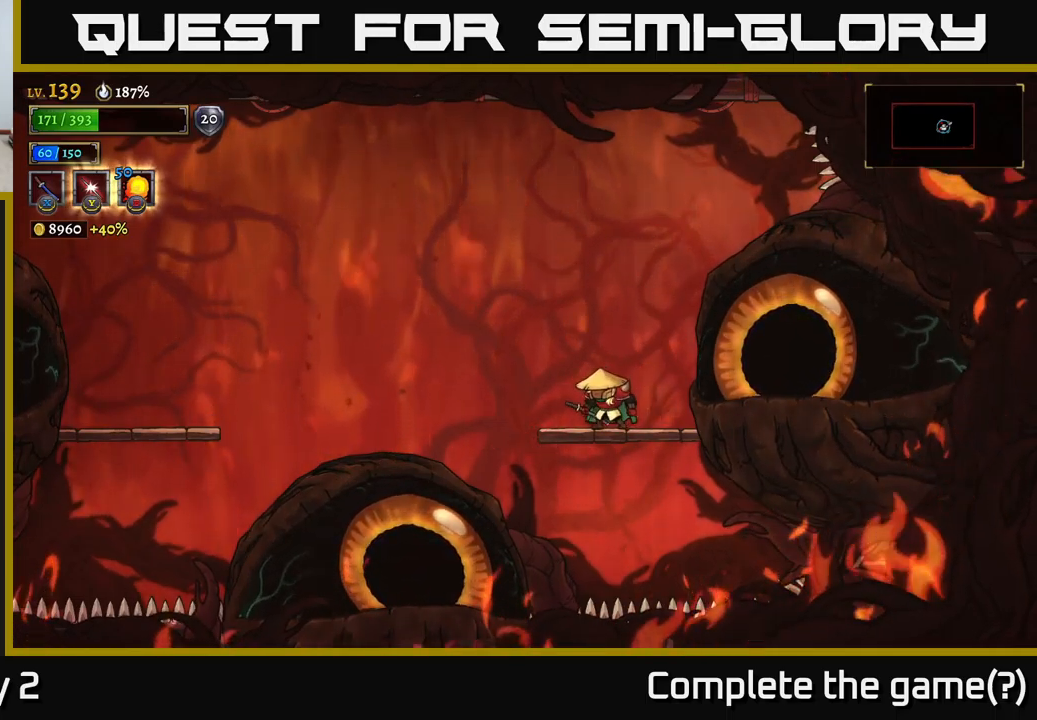
{"buttons": [], "left_stick": "center", "right_stick": "center", "events": []}
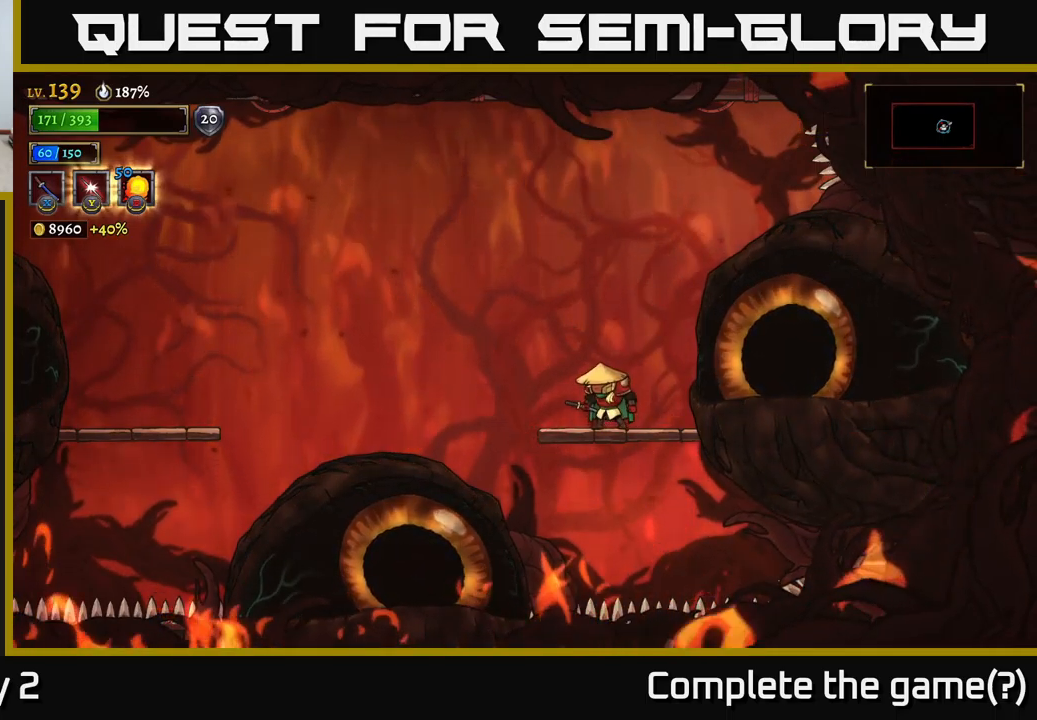
{"buttons": [], "left_stick": "center", "right_stick": "center", "events": []}
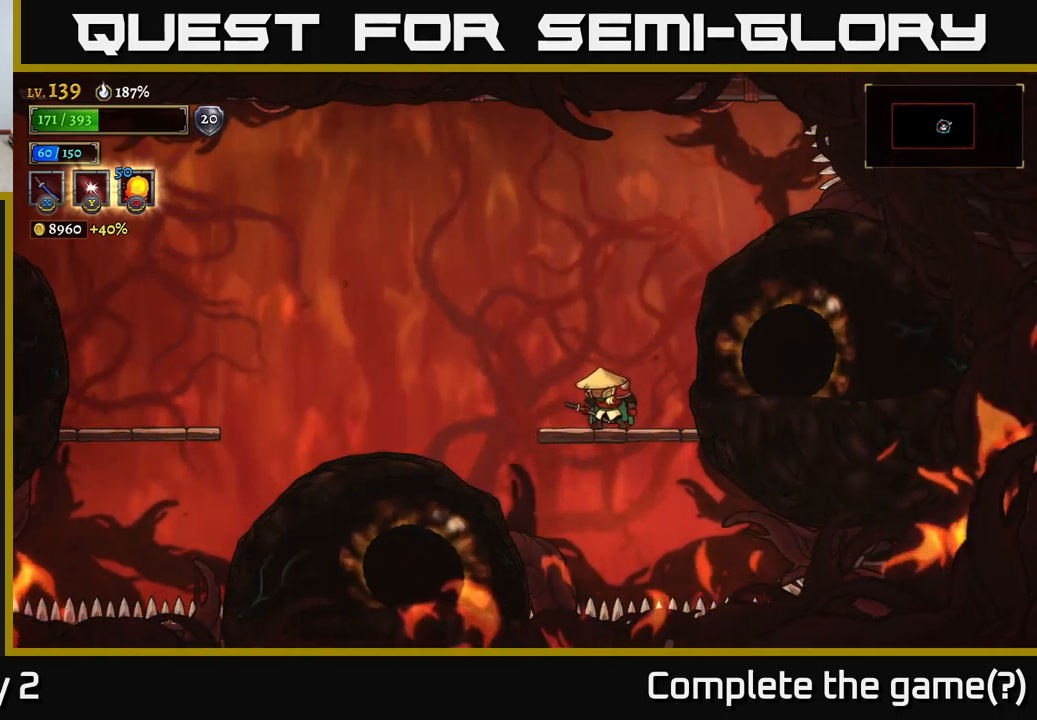
{"buttons": [], "left_stick": "center", "right_stick": "center", "events": [[233, "left_stick", "left"], [333, "left_stick", "center"]]}
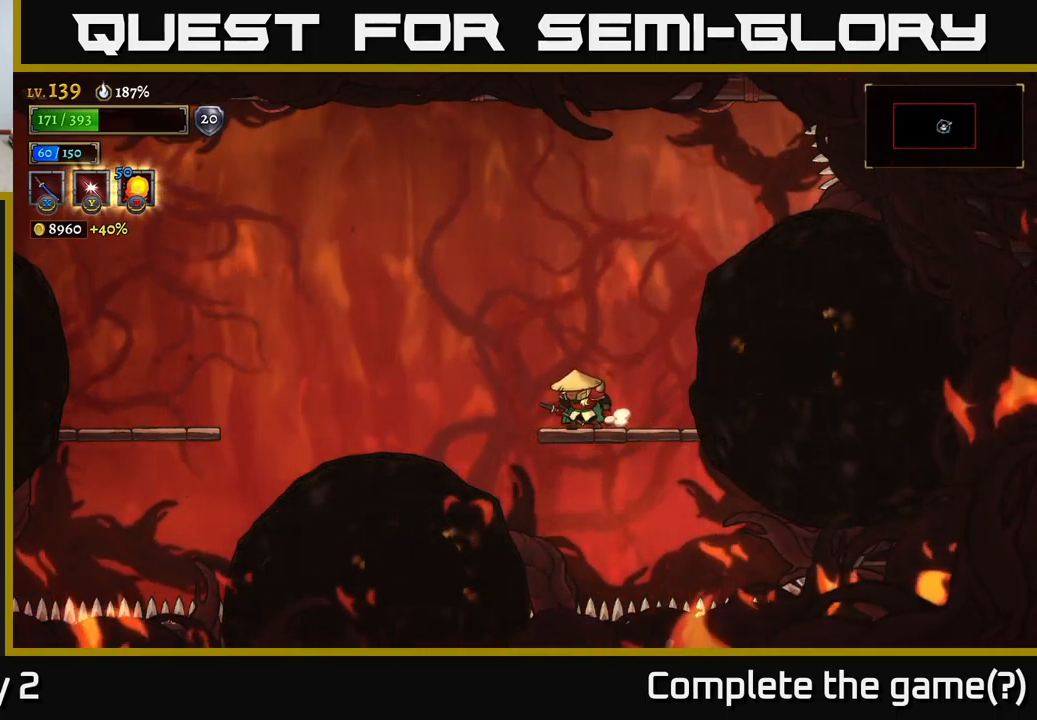
{"buttons": [], "left_stick": "center", "right_stick": "center", "events": [[133, "left_stick", "right"], [267, "left_stick", "center"]]}
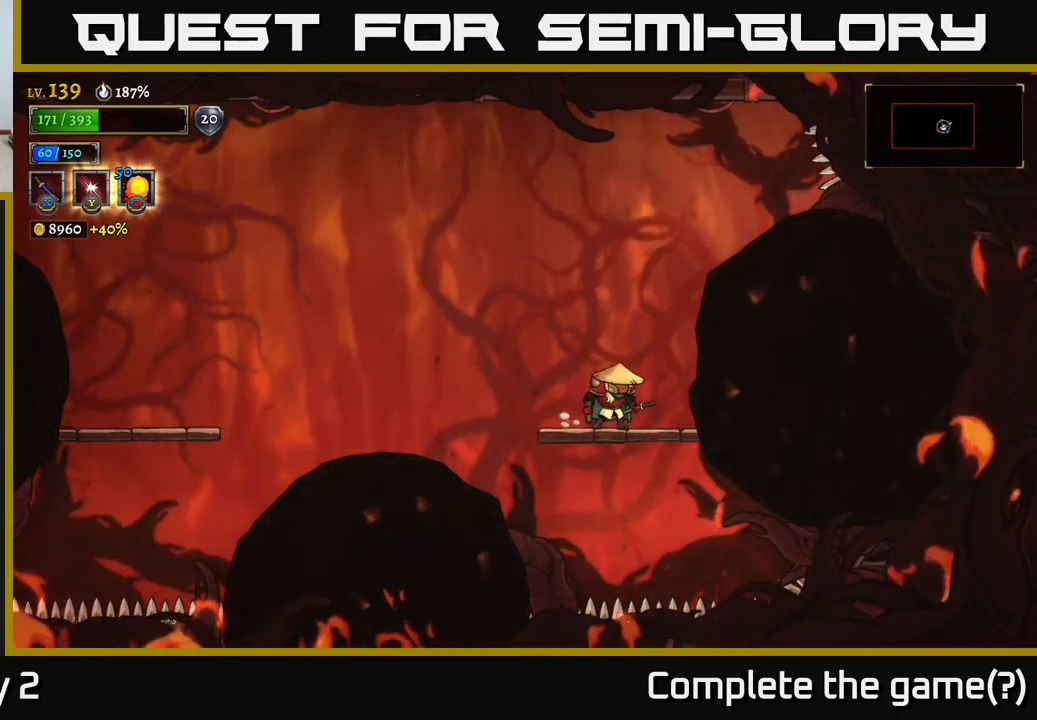
{"buttons": [], "left_stick": "left", "right_stick": "center", "events": [[500, "left_stick", "left"]]}
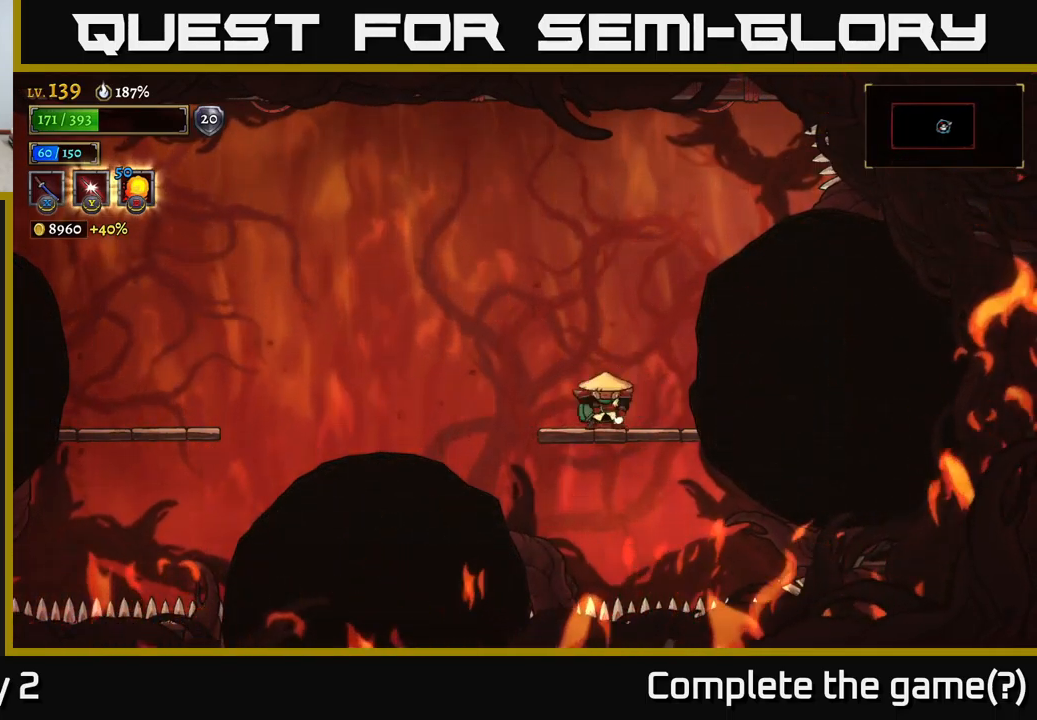
{"buttons": ["L2"], "left_stick": "left", "right_stick": "center", "events": [[250, "A", "down"], [417, "L2", "down"], [467, "A", "up"]]}
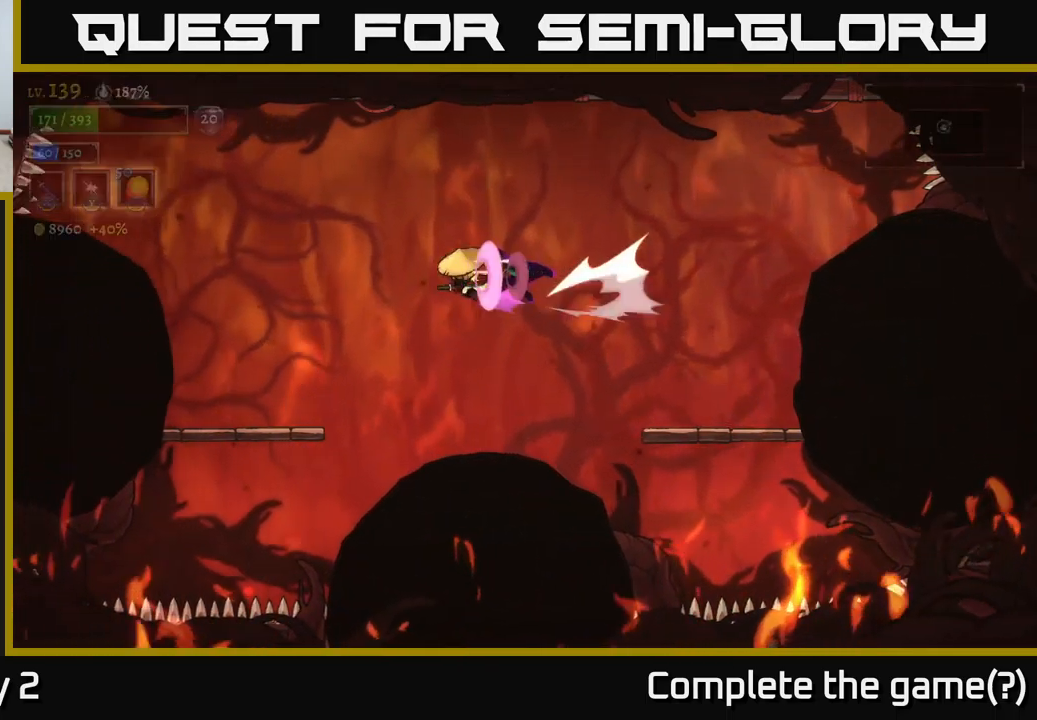
{"buttons": [], "left_stick": "left", "right_stick": "center", "events": [[433, "L2", "up"]]}
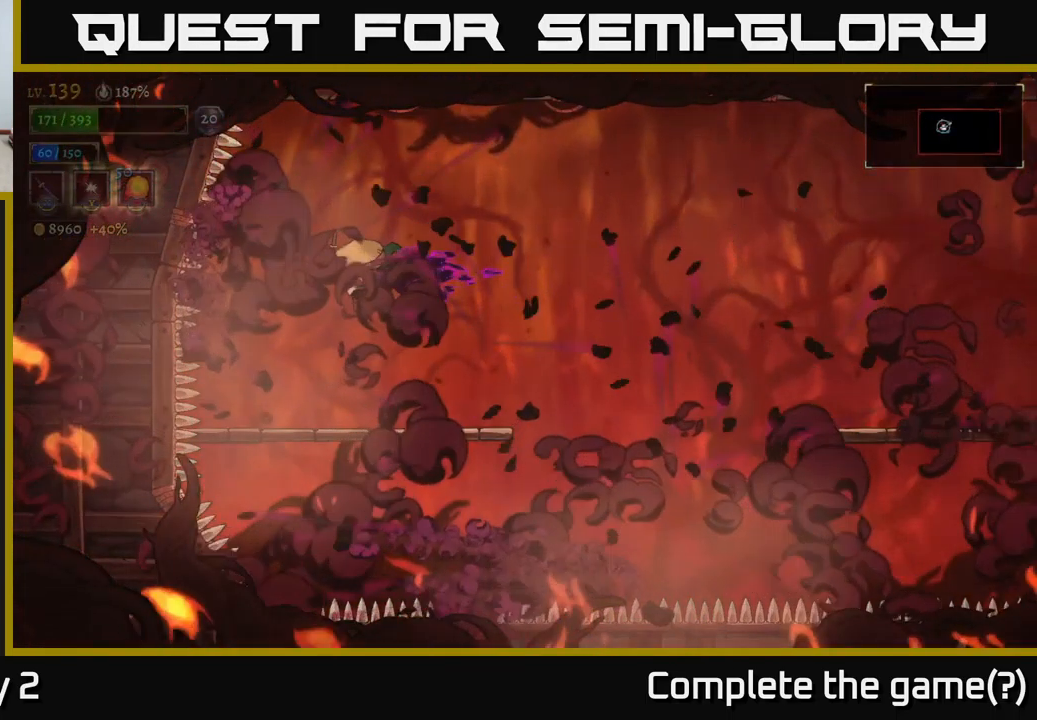
{"buttons": [], "left_stick": "right", "right_stick": "center", "events": [[33, "left_stick", "center"], [267, "left_stick", "right"]]}
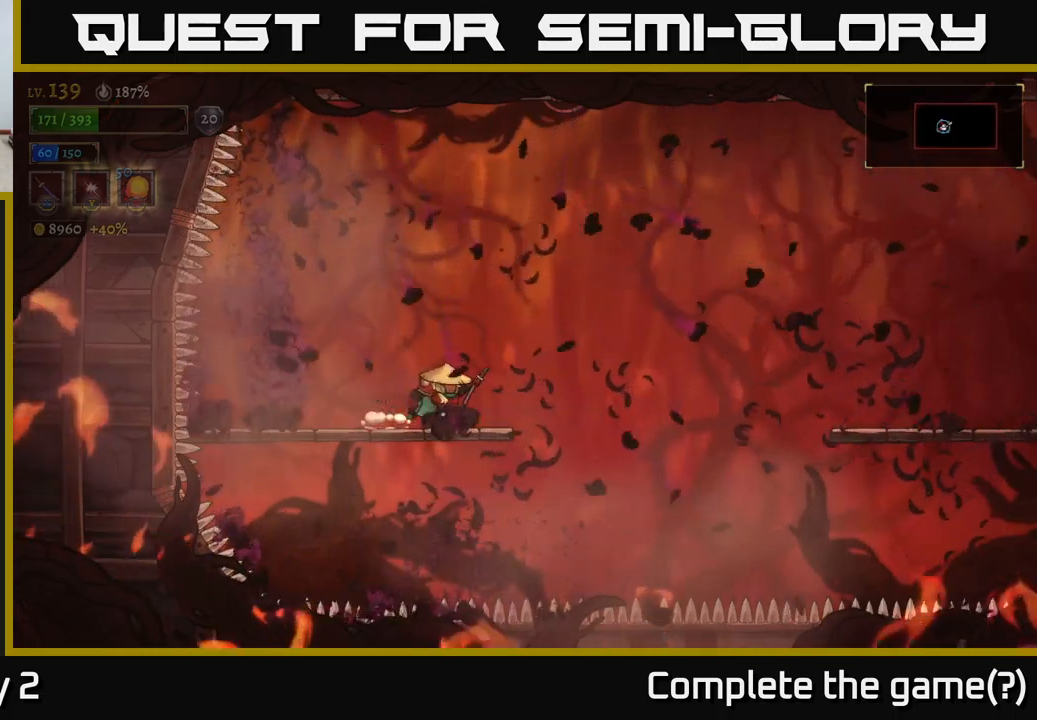
{"buttons": [], "left_stick": "right", "right_stick": "center", "events": [[134, "A", "down"], [500, "A", "up"]]}
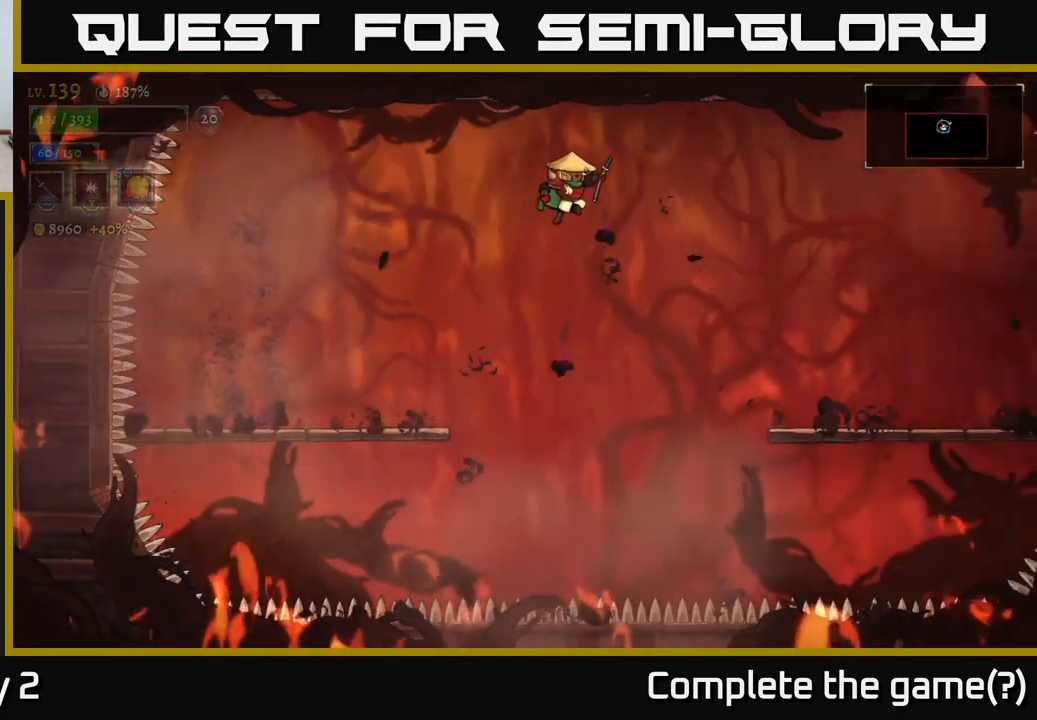
{"buttons": [], "left_stick": "right", "right_stick": "center", "events": [[34, "R2", "down"], [267, "R2", "up"]]}
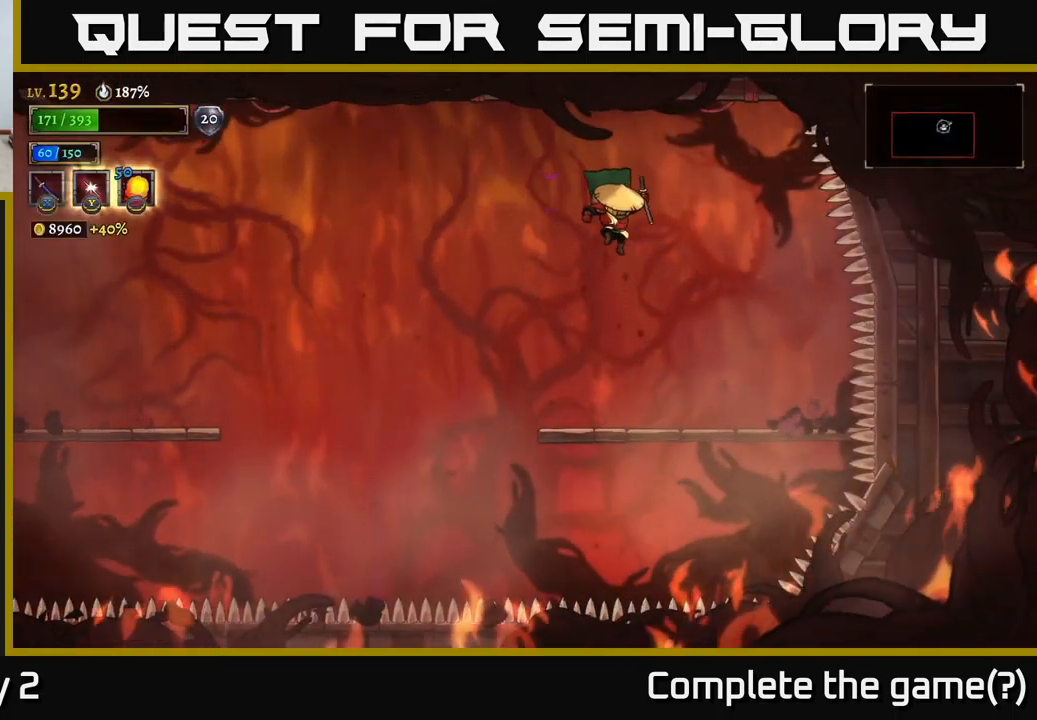
{"buttons": [], "left_stick": "center", "right_stick": "center", "events": [[50, "left_stick", "left"], [200, "left_stick", "center"]]}
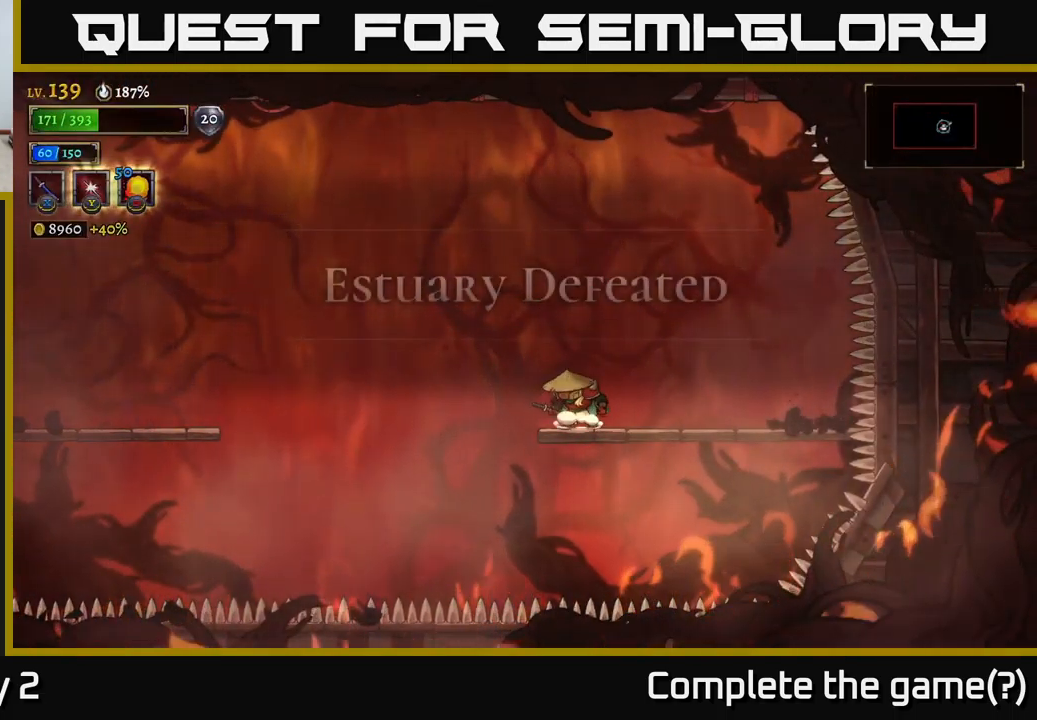
{"buttons": [], "left_stick": "center", "right_stick": "center", "events": []}
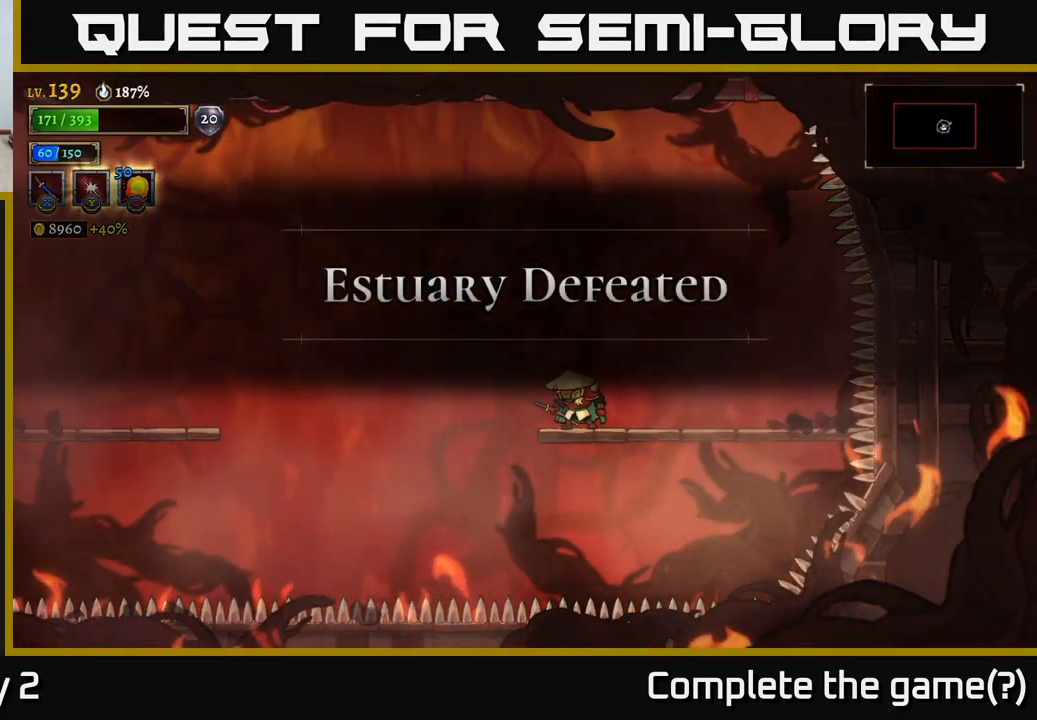
{"buttons": [], "left_stick": "center", "right_stick": "center", "events": []}
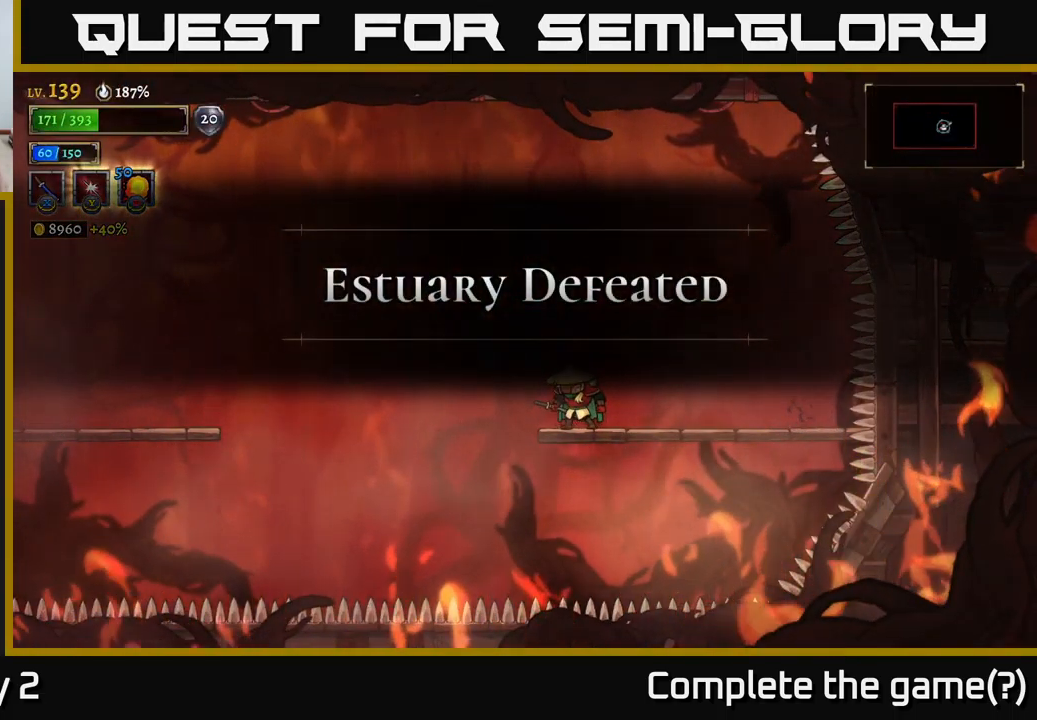
{"buttons": [], "left_stick": "center", "right_stick": "center", "events": []}
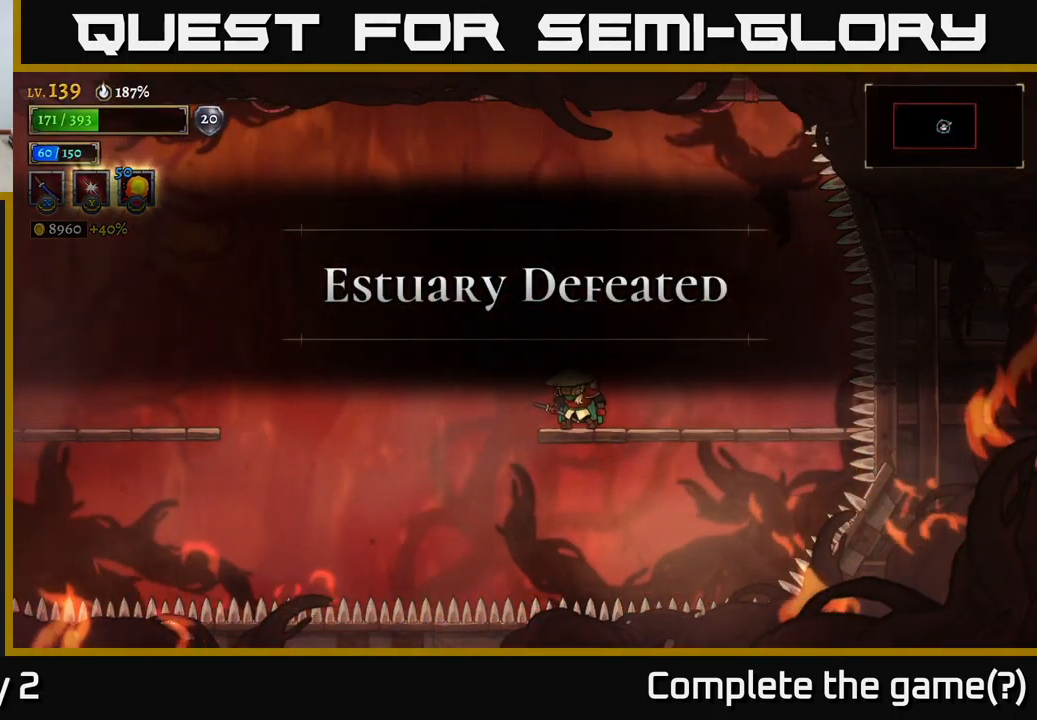
{"buttons": [], "left_stick": "center", "right_stick": "center", "events": []}
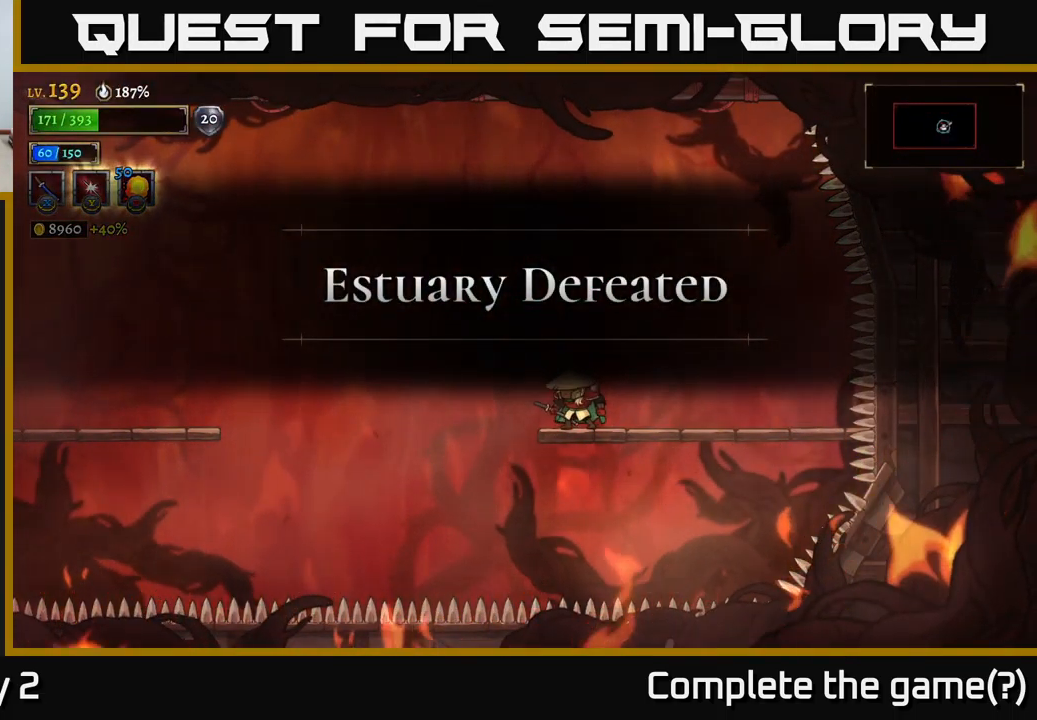
{"buttons": [], "left_stick": "center", "right_stick": "center", "events": []}
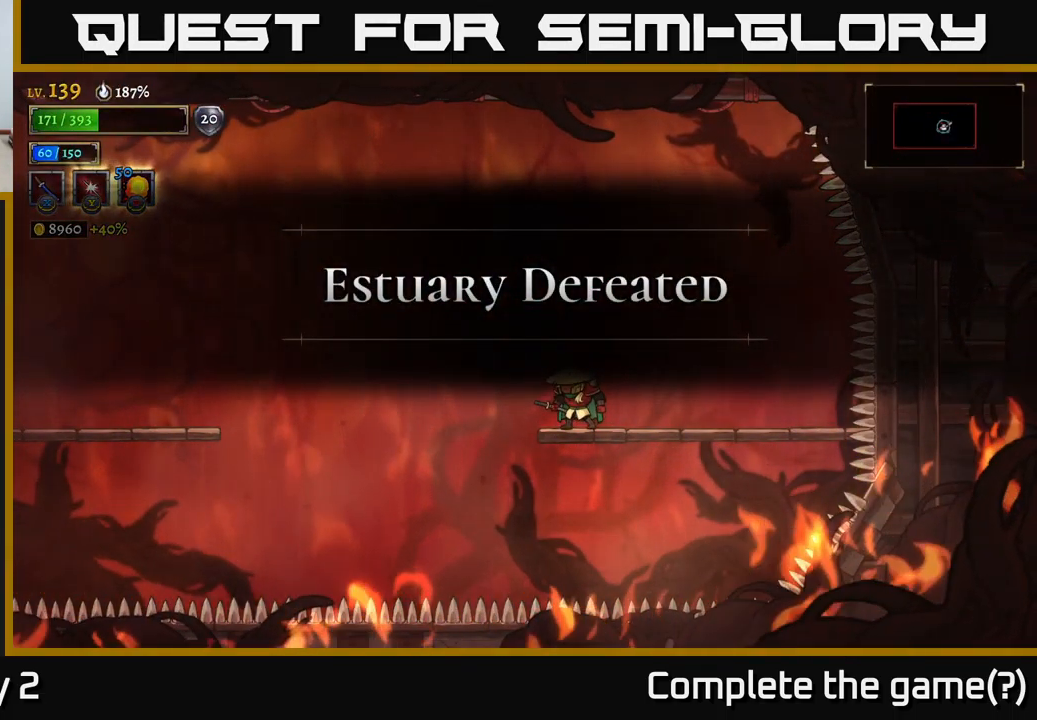
{"buttons": [], "left_stick": "center", "right_stick": "center", "events": []}
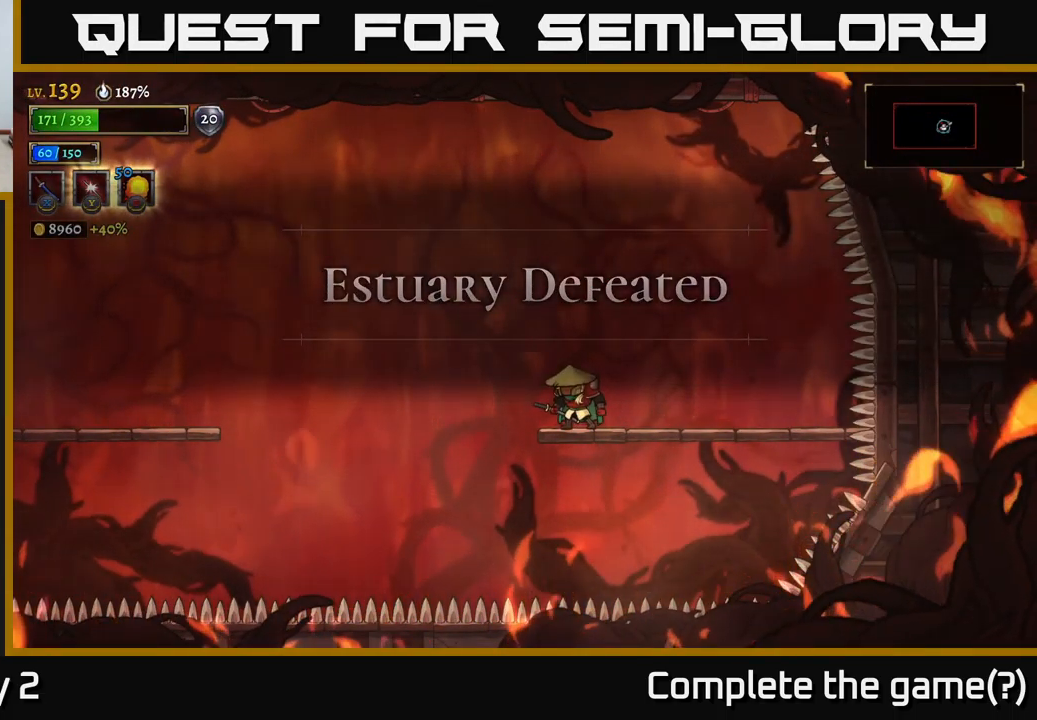
{"buttons": [], "left_stick": "center", "right_stick": "center", "events": []}
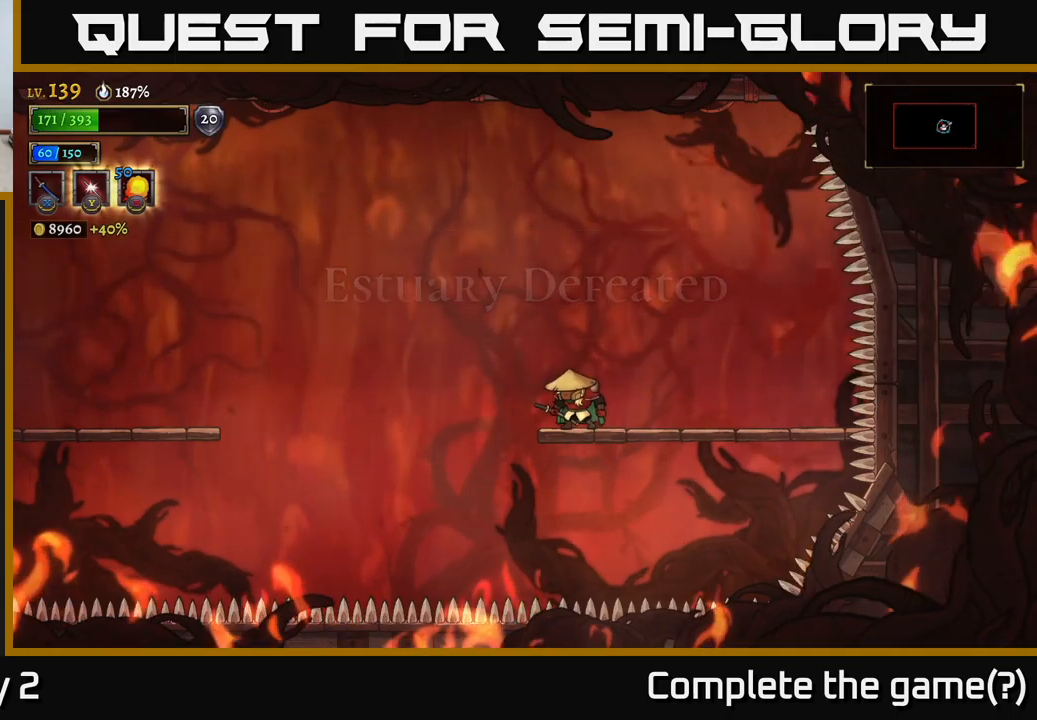
{"buttons": [], "left_stick": "center", "right_stick": "center", "events": []}
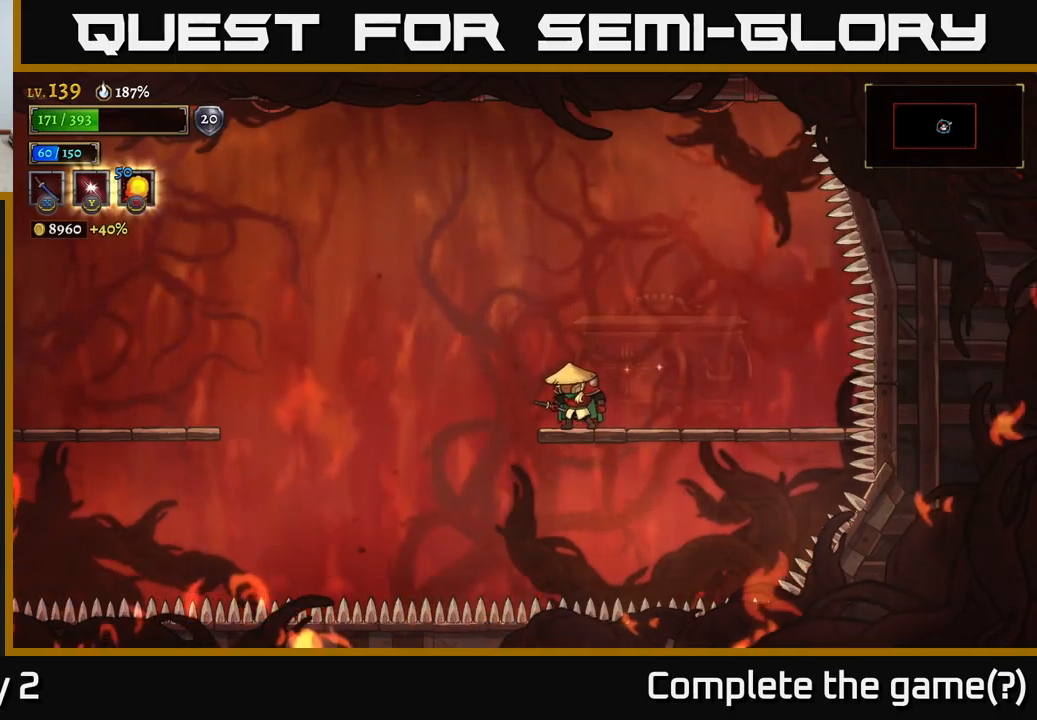
{"buttons": [], "left_stick": "center", "right_stick": "center", "events": []}
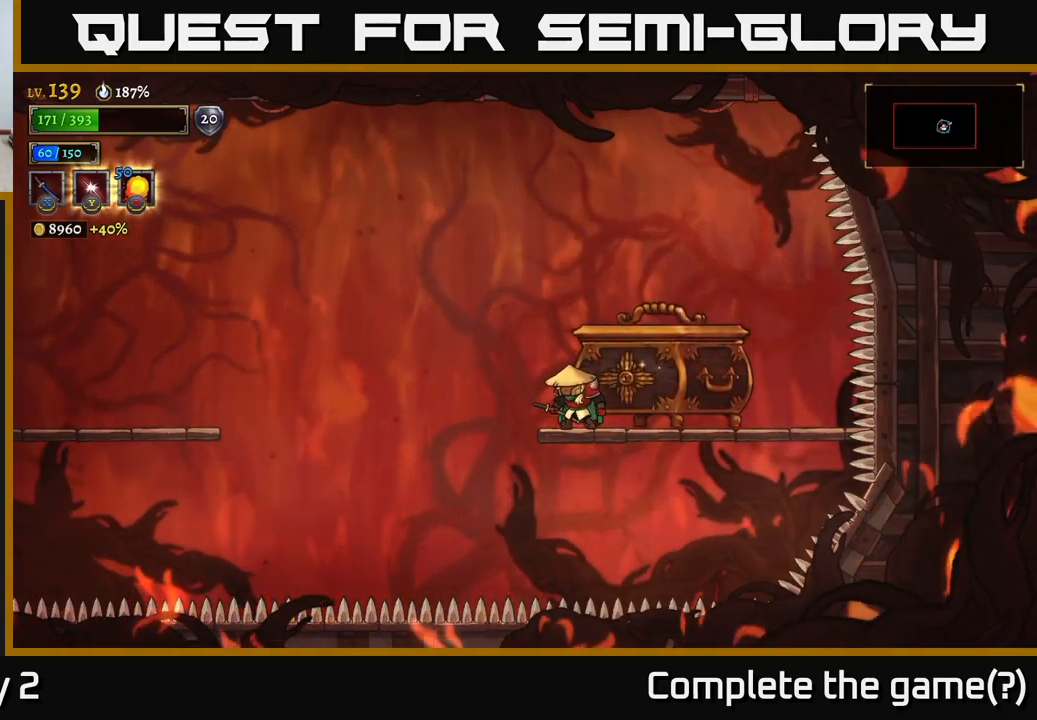
{"buttons": [], "left_stick": "center", "right_stick": "center", "events": []}
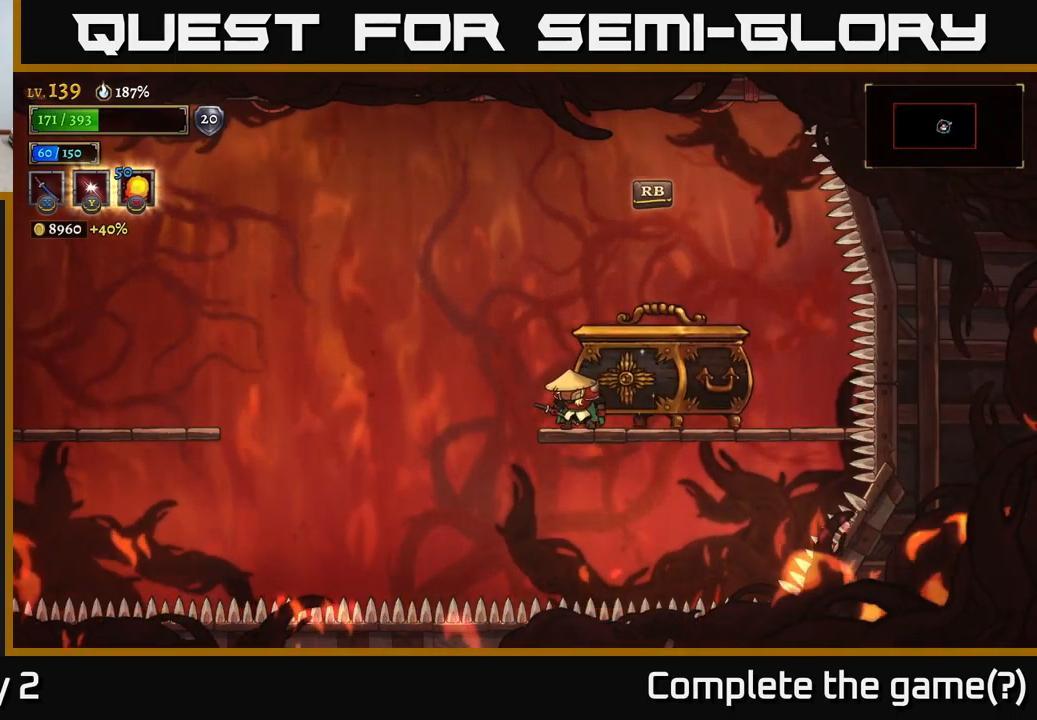
{"buttons": [], "left_stick": "center", "right_stick": "center", "events": [[50, "left_stick", "right"], [217, "left_stick", "center"]]}
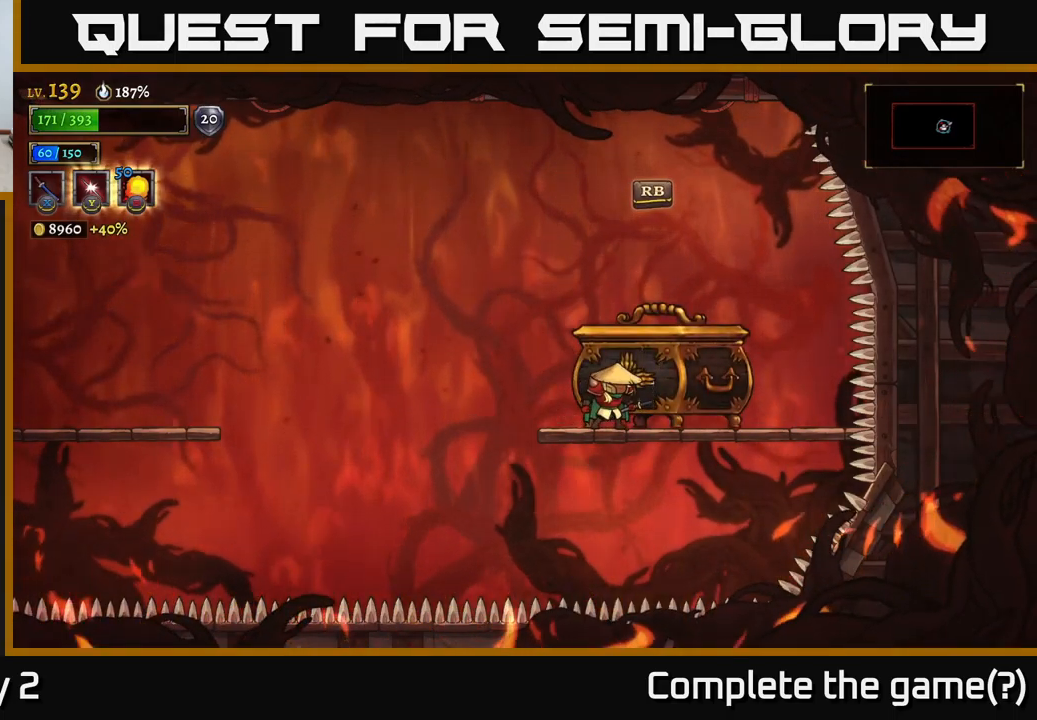
{"buttons": [], "left_stick": "center", "right_stick": "center", "events": []}
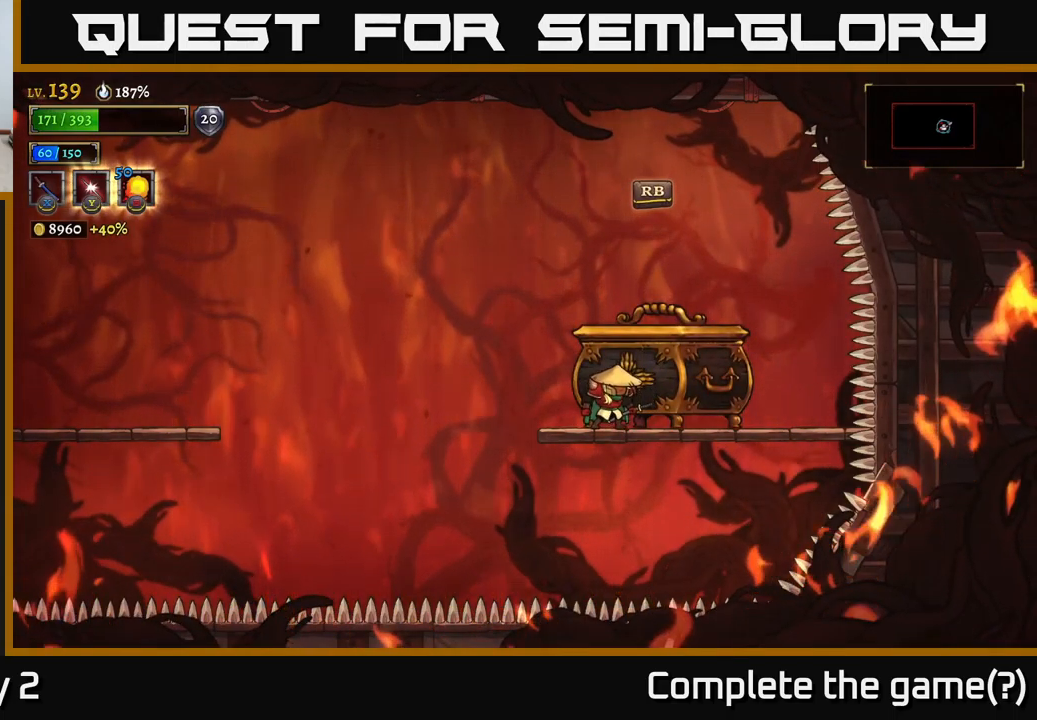
{"buttons": [], "left_stick": "center", "right_stick": "center", "events": []}
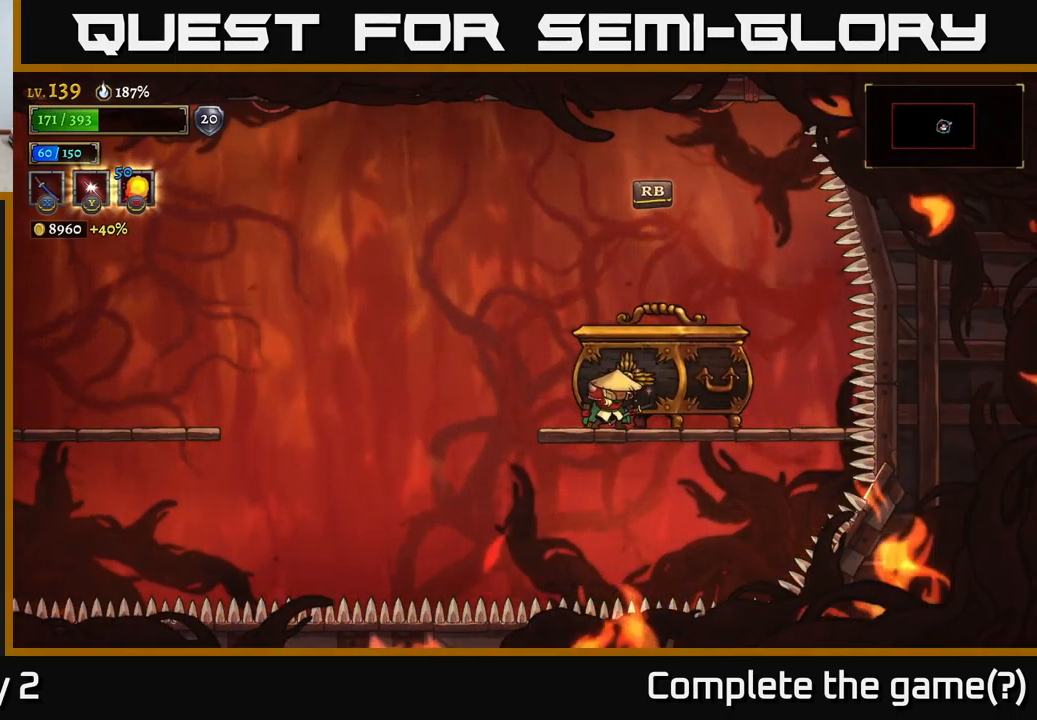
{"buttons": [], "left_stick": "center", "right_stick": "center", "events": [[150, "R1", "down"], [267, "R1", "up"]]}